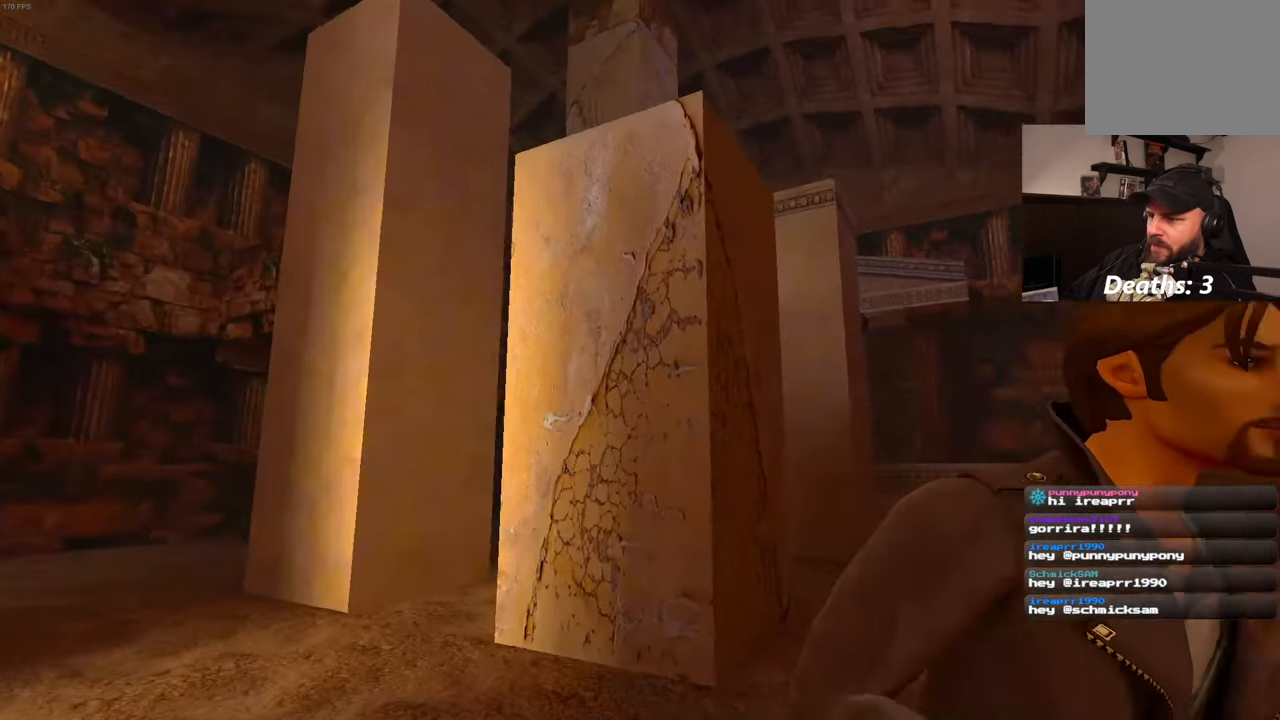
Gameplay with a controller (PlayStation layout); each line is a JSON object with the inputs held at the frame after it (dt_ms = milliseconds from this image to that frame). "events" lists button and stick changes between this image and that frame as [ms after this image, input, new state], when the widget could be followed in between. Not read: DPAD_LEFT L3 R3.
{"dt_ms": 500, "buttons": [], "left_stick": "center", "right_stick": "center", "events": [[166, "right_stick", "center"], [250, "left_stick", "up-right"], [333, "left_stick", "center"]]}
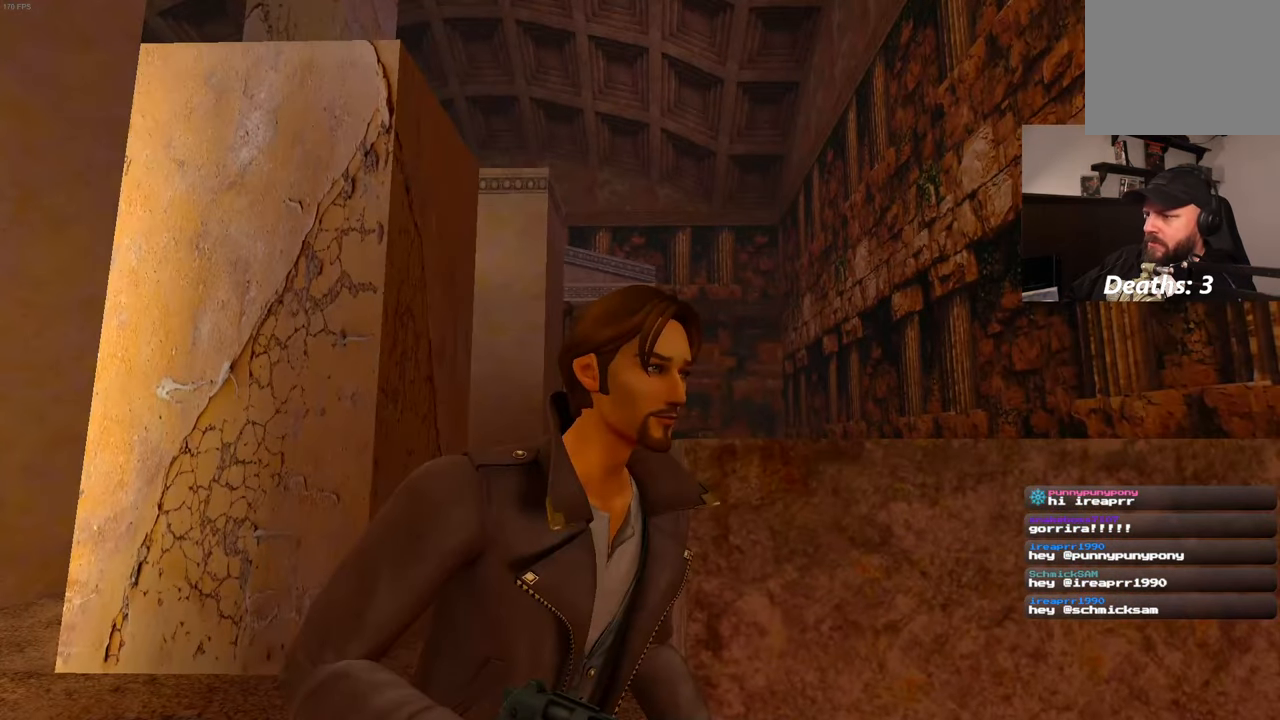
{"dt_ms": 500, "buttons": [], "left_stick": "center", "right_stick": "center", "events": []}
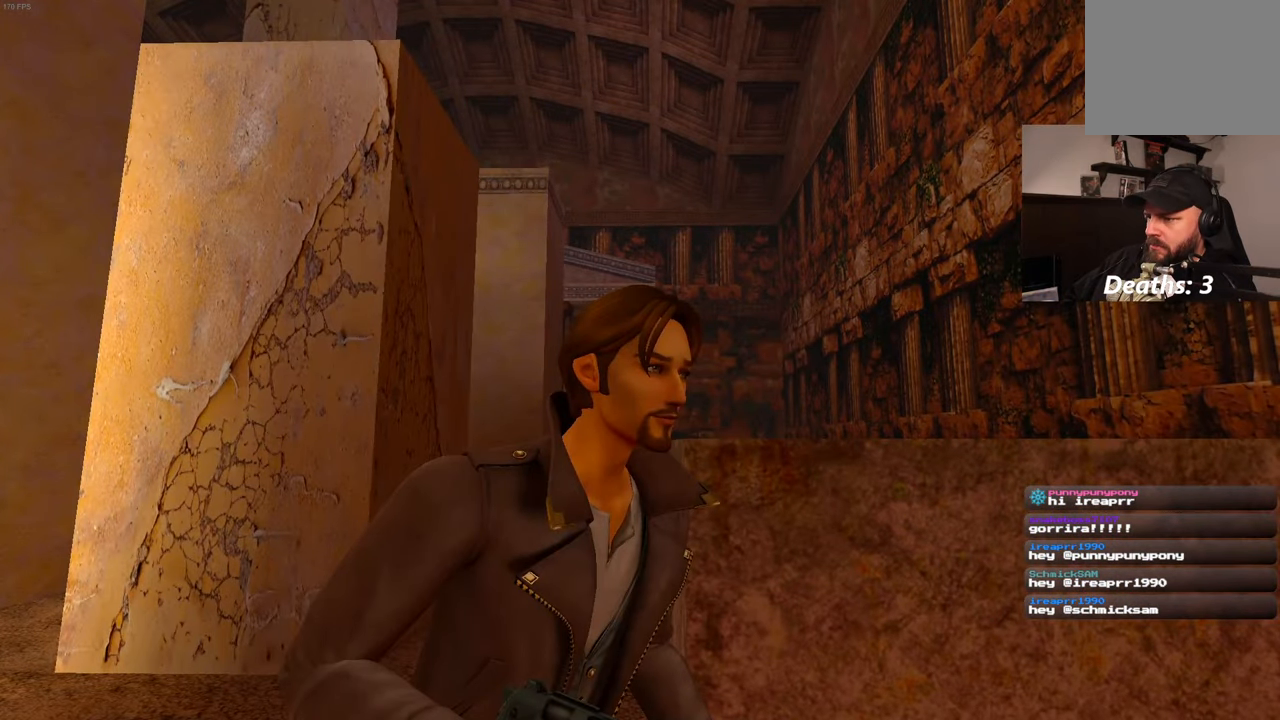
{"dt_ms": 500, "buttons": [], "left_stick": "center", "right_stick": "center", "events": [[133, "right_stick", "down-right"], [333, "right_stick", "center"]]}
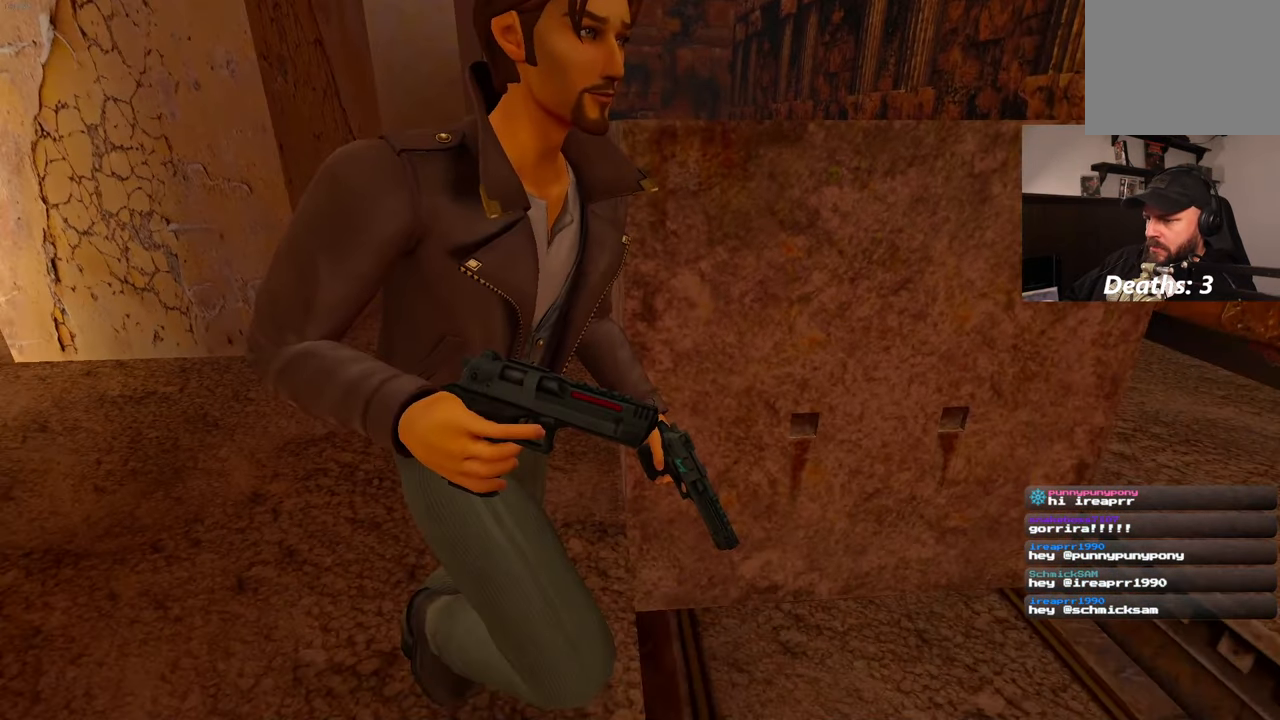
{"dt_ms": 500, "buttons": [], "left_stick": "right", "right_stick": "left", "events": [[166, "right_stick", "left"], [266, "left_stick", "right"]]}
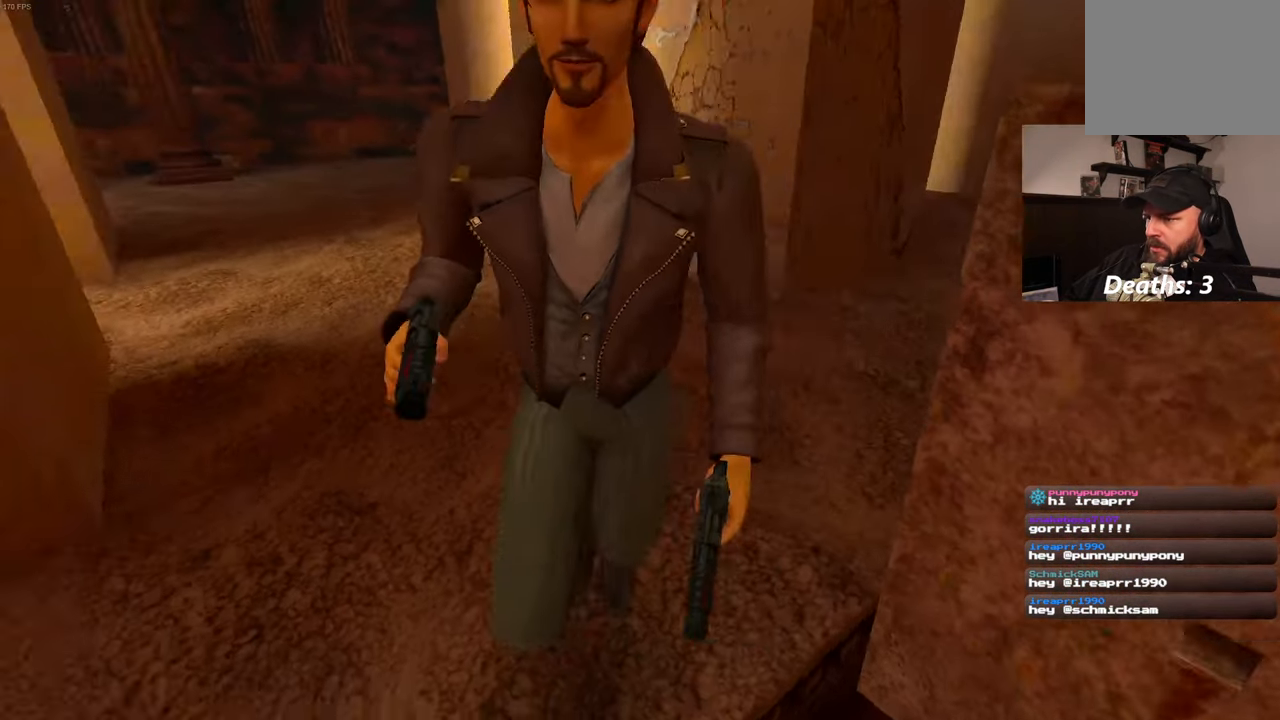
{"dt_ms": 500, "buttons": [], "left_stick": "center", "right_stick": "center", "events": [[66, "left_stick", "center"], [133, "right_stick", "center"]]}
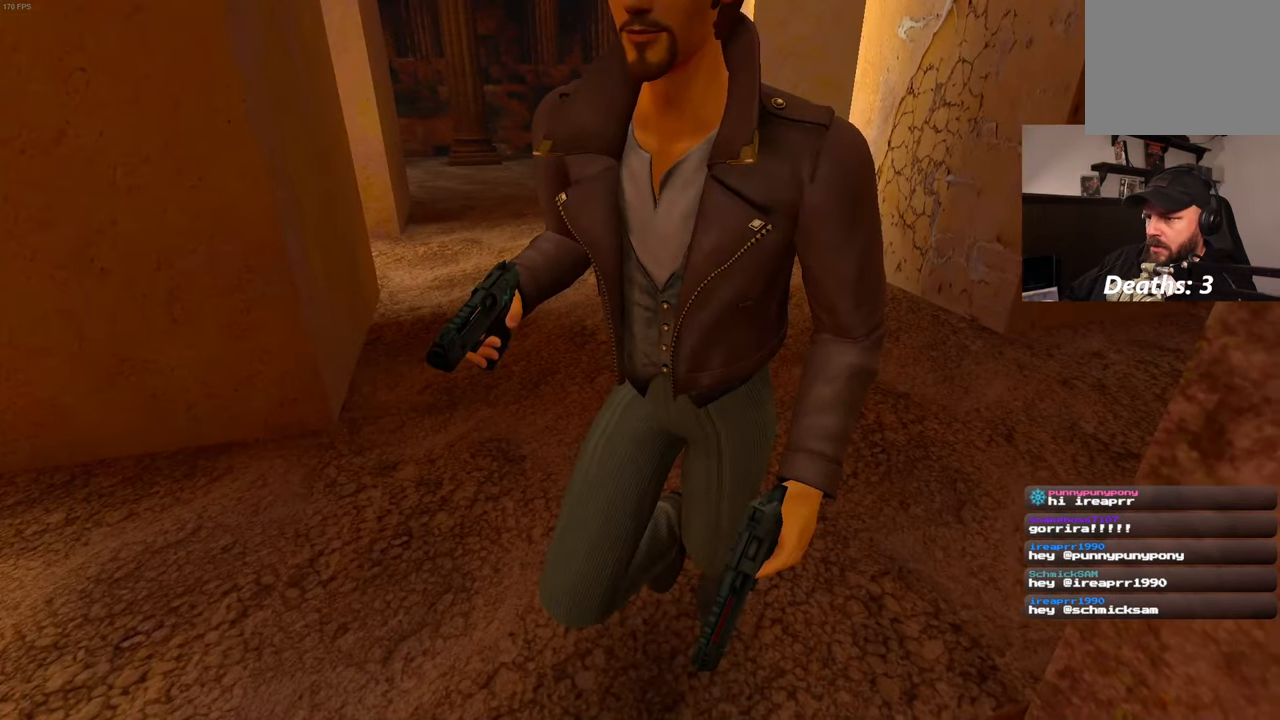
{"dt_ms": 500, "buttons": [], "left_stick": "center", "right_stick": "center", "events": [[83, "right_stick", "left"], [116, "left_stick", "up-right"], [283, "left_stick", "center"], [316, "right_stick", "center"]]}
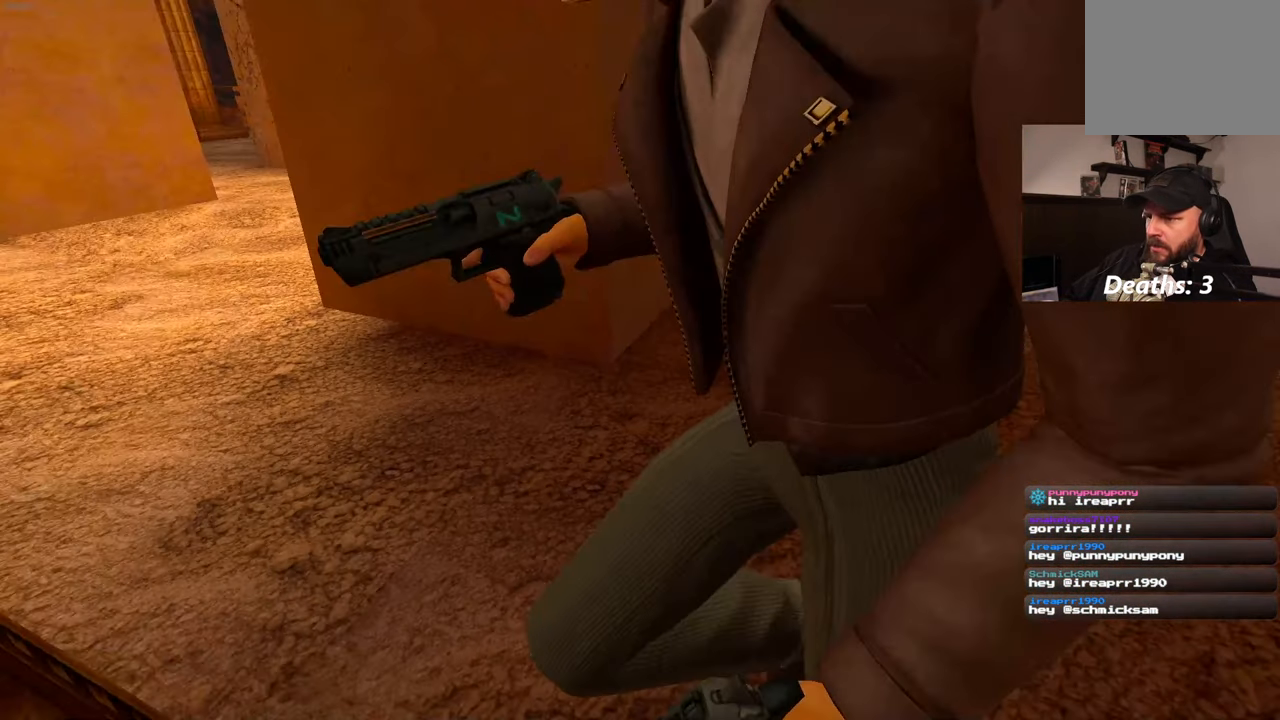
{"dt_ms": 1000, "buttons": [], "left_stick": "center", "right_stick": "center", "events": [[166, "right_stick", "left"], [300, "right_stick", "center"], [716, "left_stick", "right"], [817, "left_stick", "center"]]}
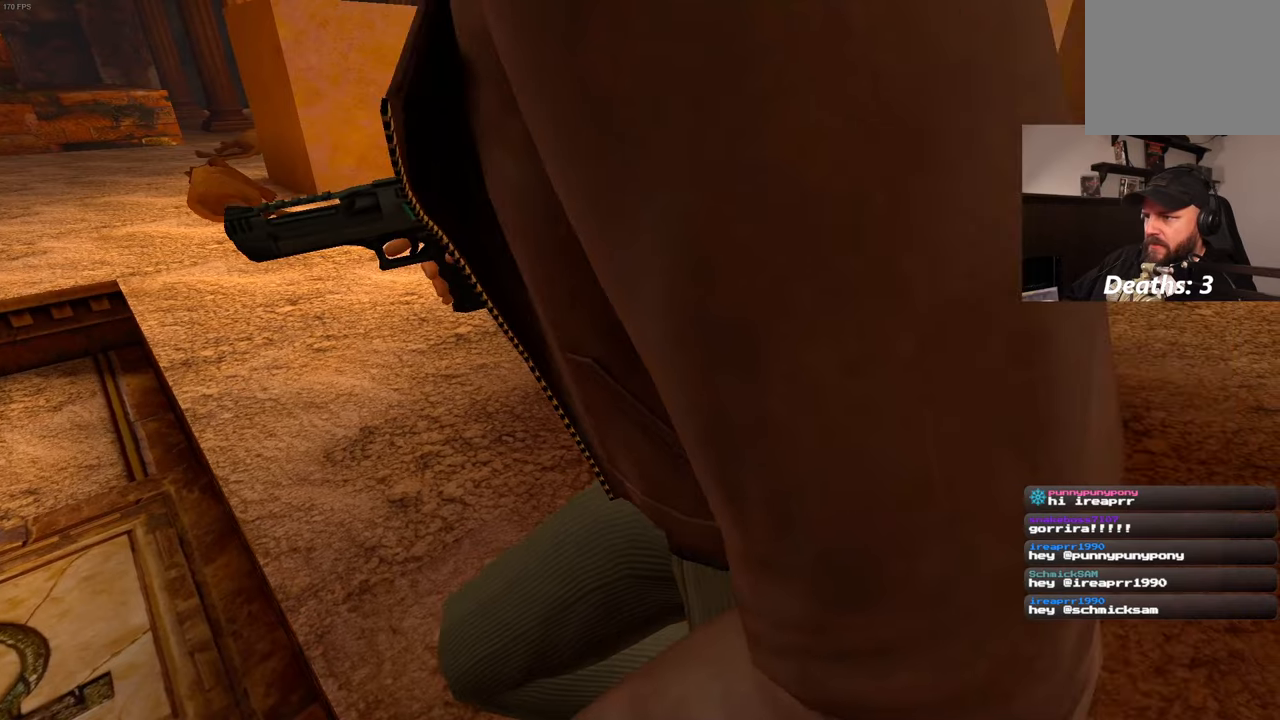
{"dt_ms": 500, "buttons": [], "left_stick": "center", "right_stick": "center", "events": [[267, "left_stick", "left"], [367, "left_stick", "center"]]}
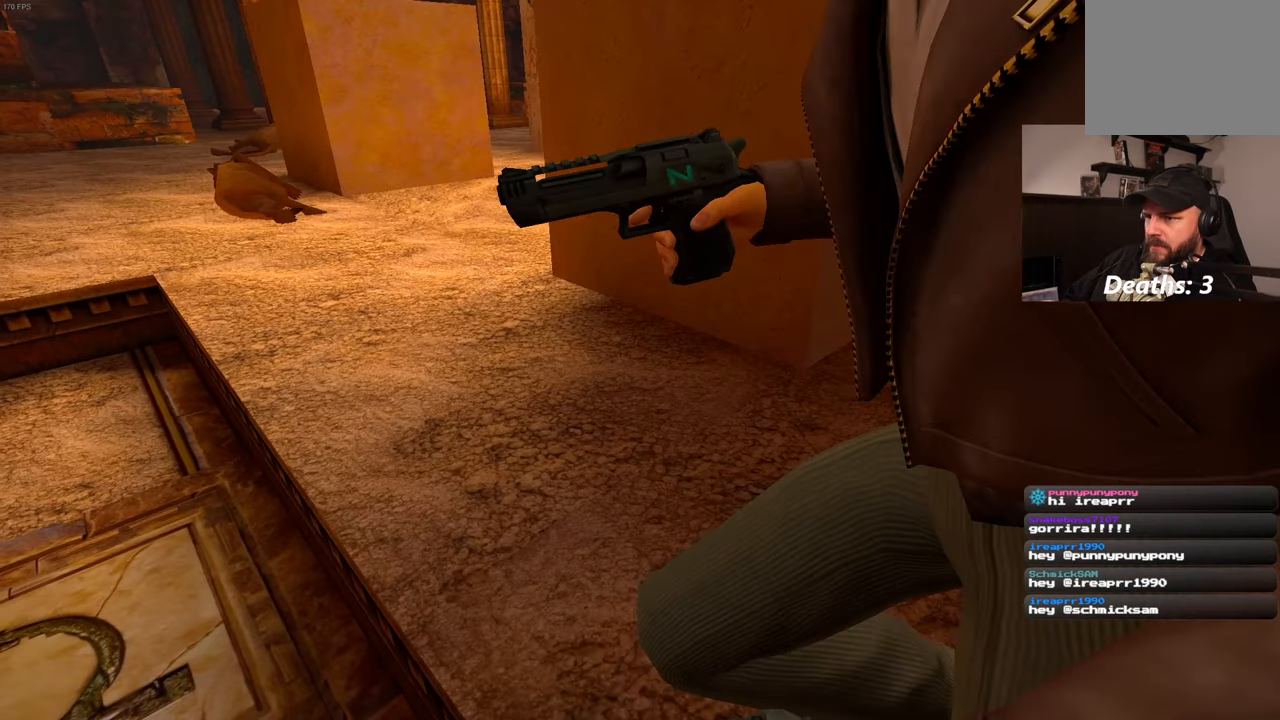
{"dt_ms": 500, "buttons": [], "left_stick": "center", "right_stick": "up-right", "events": [[383, "right_stick", "up-right"]]}
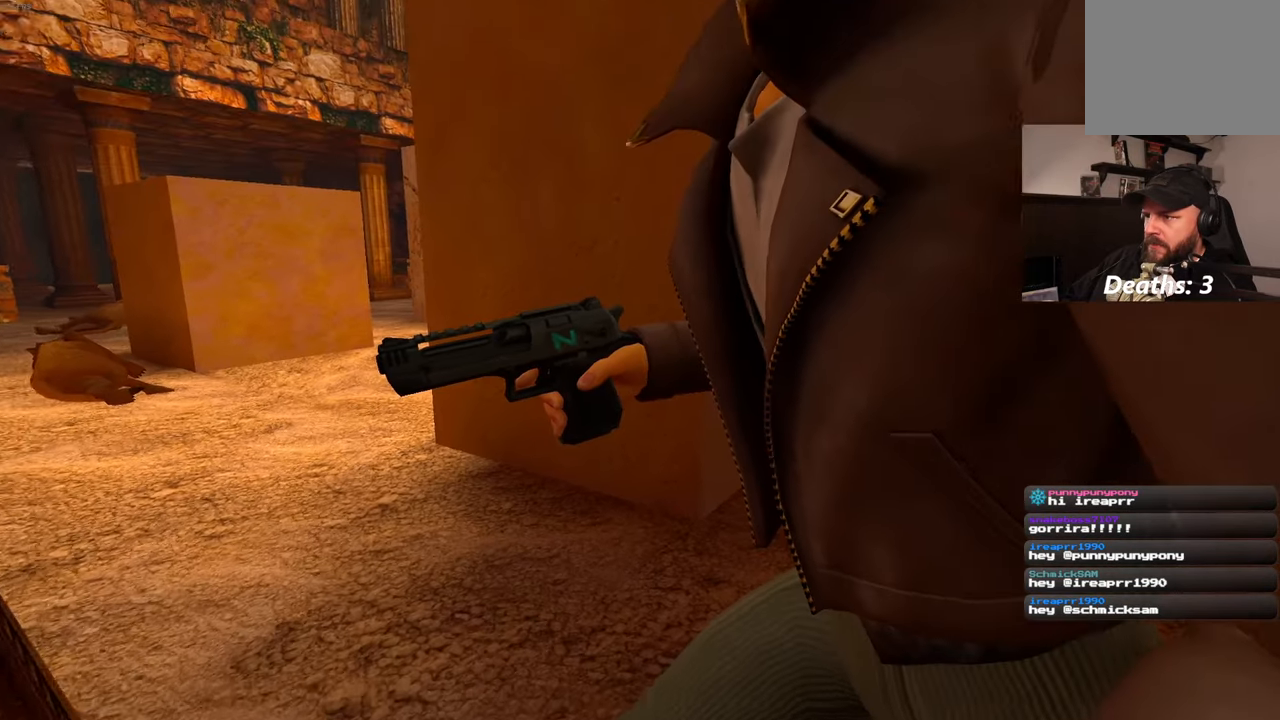
{"dt_ms": 500, "buttons": [], "left_stick": "center", "right_stick": "center", "events": [[33, "right_stick", "center"]]}
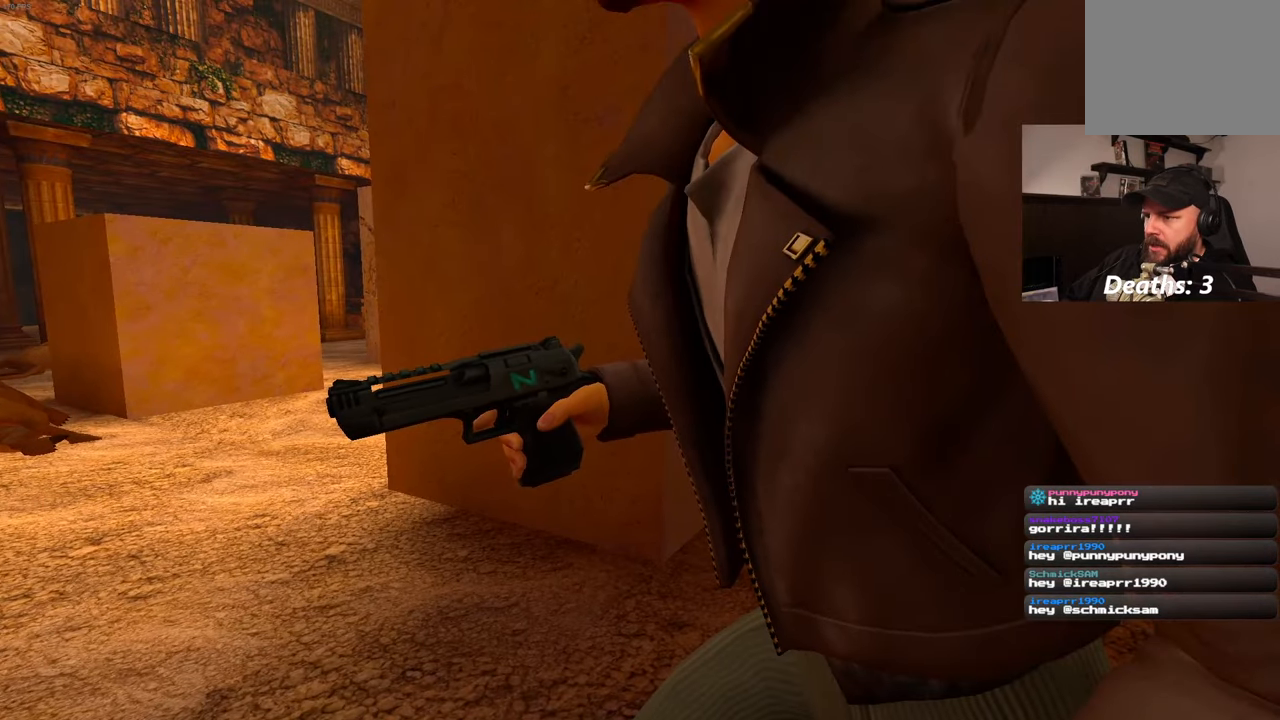
{"dt_ms": 500, "buttons": [], "left_stick": "up-left", "right_stick": "right", "events": [[33, "left_stick", "left"], [50, "right_stick", "right"], [350, "left_stick", "up-left"], [400, "R2", "down"], [450, "R2", "up"]]}
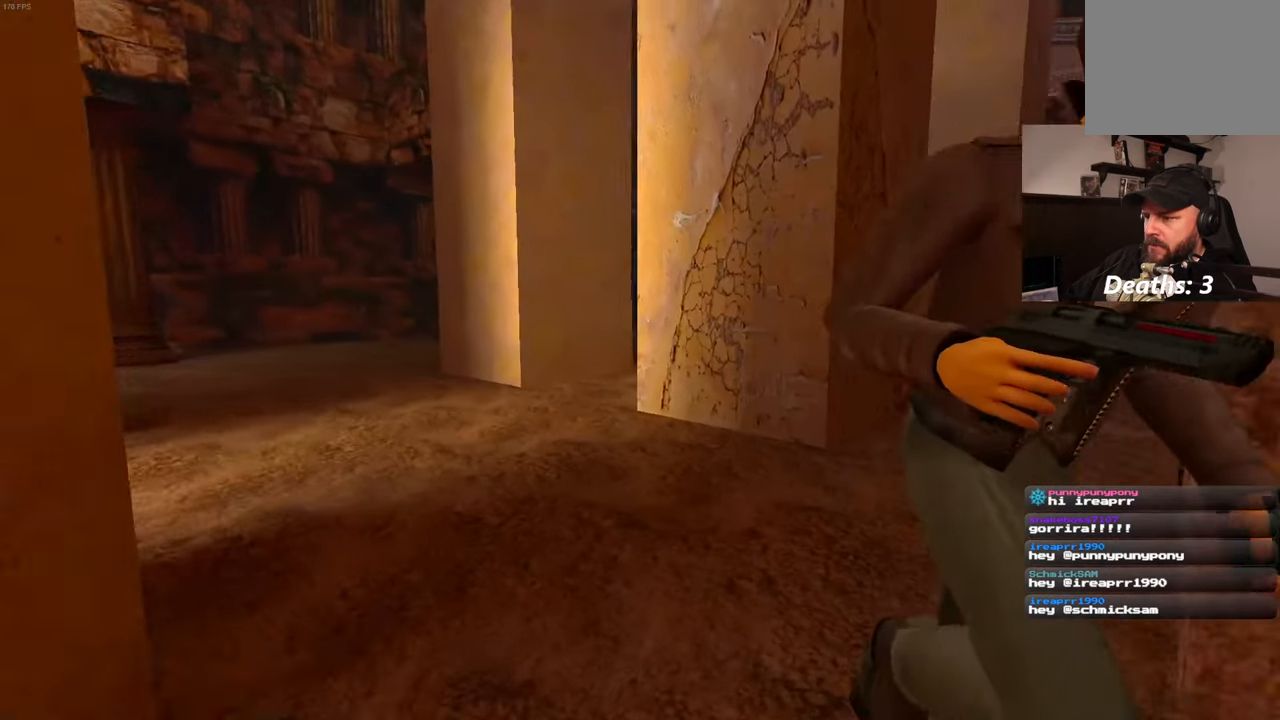
{"dt_ms": 500, "buttons": [], "left_stick": "right", "right_stick": "center", "events": [[100, "left_stick", "center"], [217, "right_stick", "center"], [433, "left_stick", "right"]]}
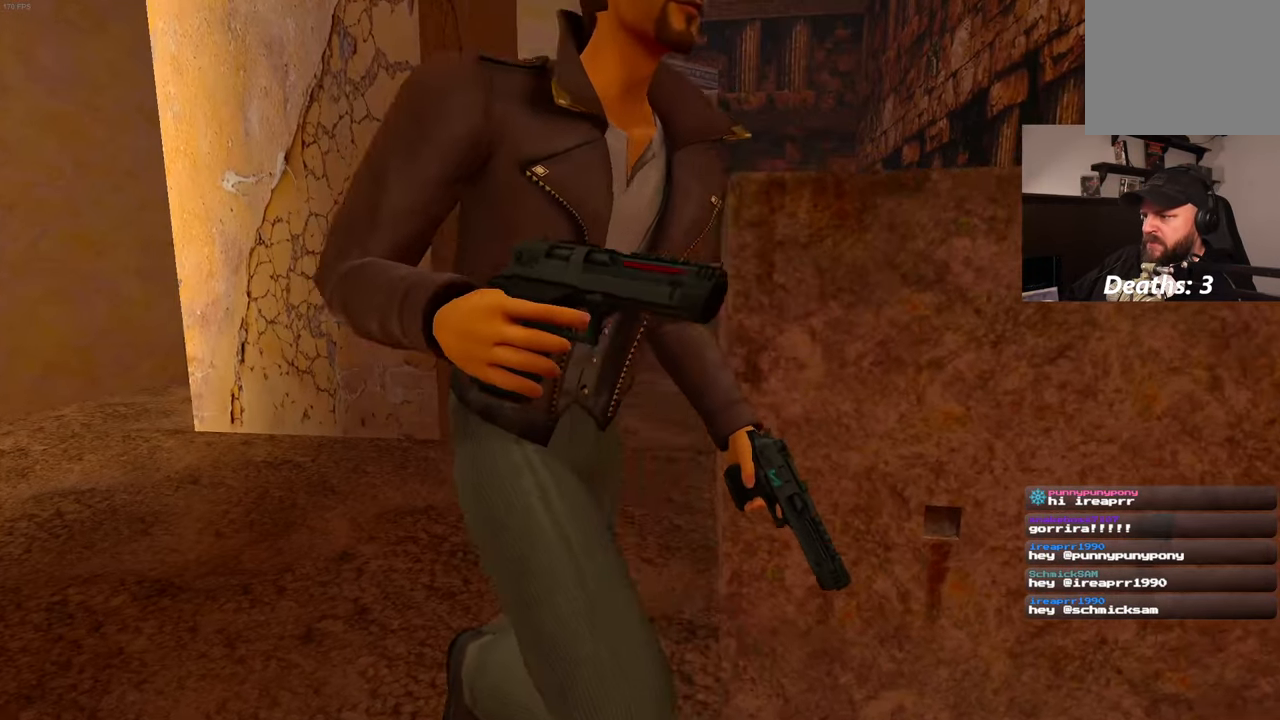
{"dt_ms": 500, "buttons": [], "left_stick": "left", "right_stick": "down-right", "events": [[33, "left_stick", "center"], [367, "right_stick", "down-right"], [483, "left_stick", "left"]]}
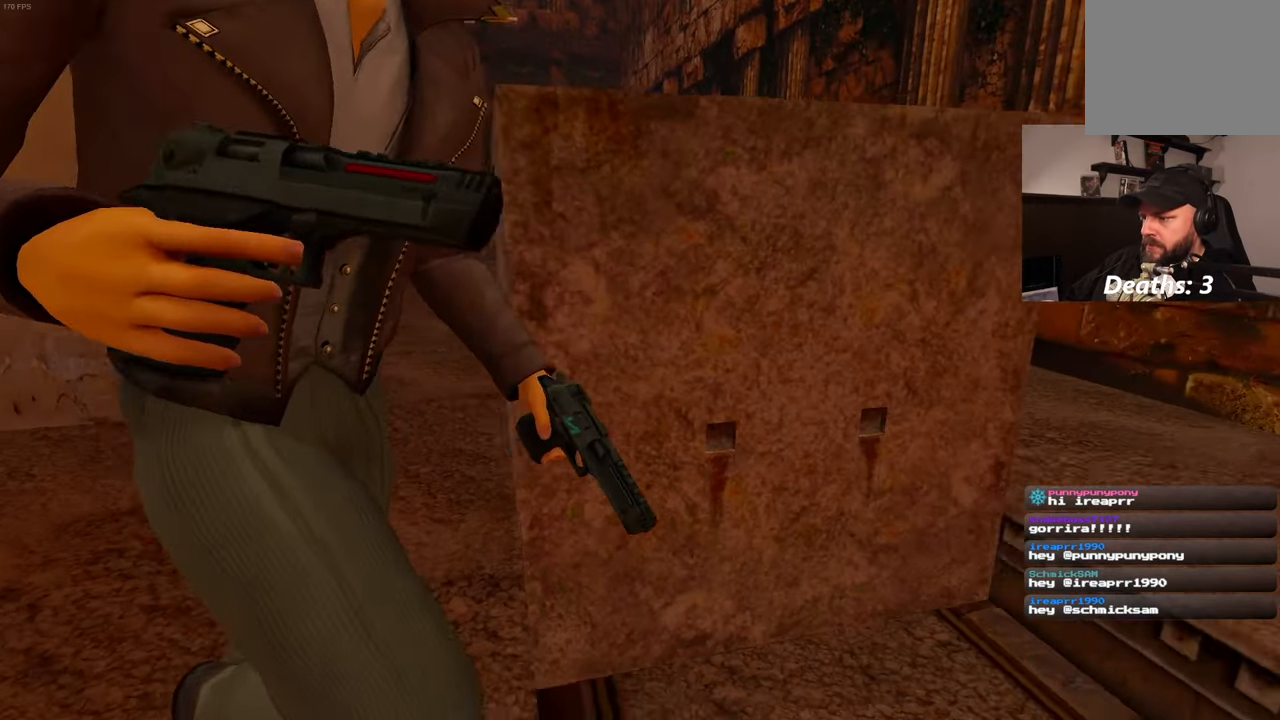
{"dt_ms": 500, "buttons": [], "left_stick": "center", "right_stick": "center", "events": [[17, "right_stick", "center"], [83, "left_stick", "center"]]}
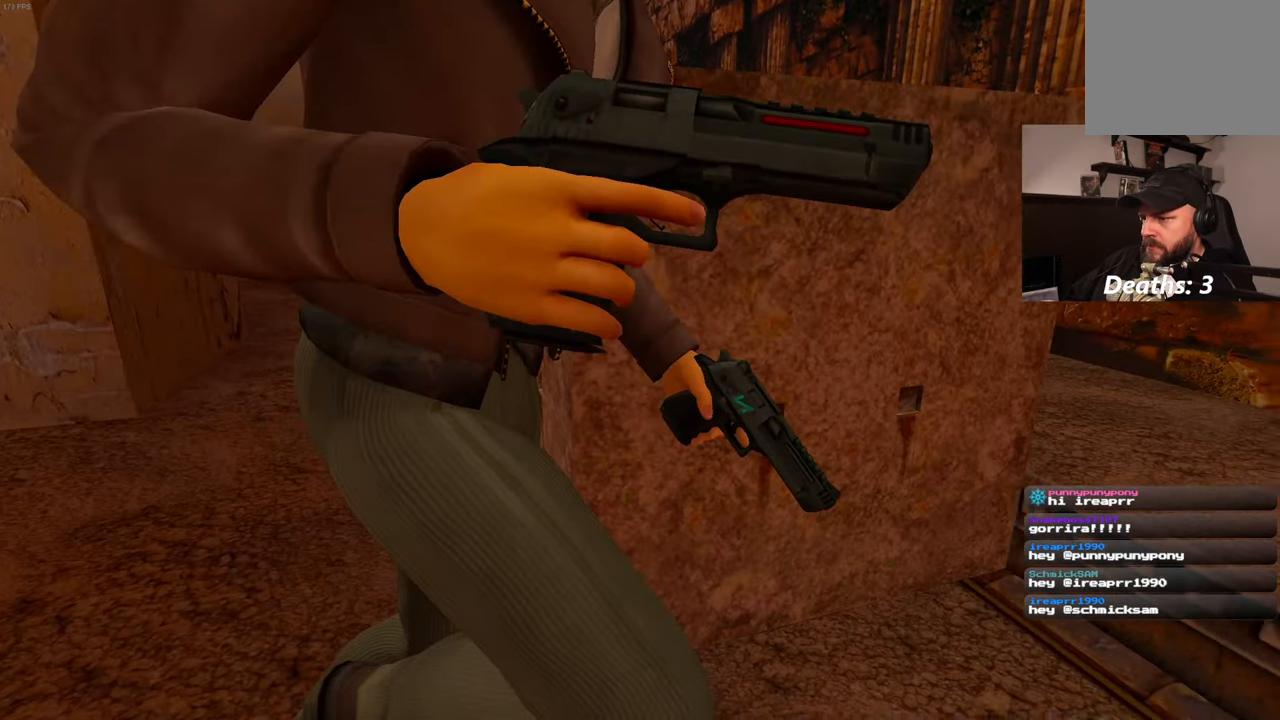
{"dt_ms": 500, "buttons": [], "left_stick": "center", "right_stick": "right", "events": [[17, "right_stick", "right"], [133, "right_stick", "center"], [267, "left_stick", "down"], [367, "left_stick", "center"], [400, "right_stick", "right"]]}
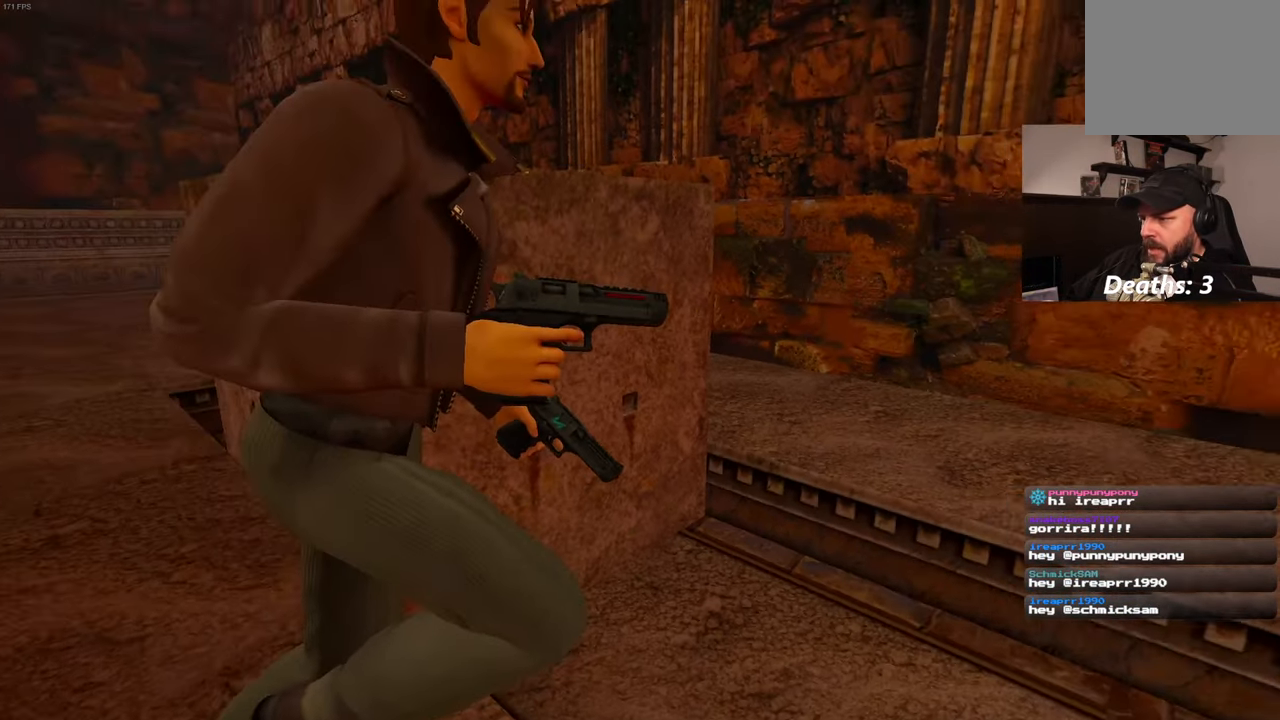
{"dt_ms": 500, "buttons": [], "left_stick": "center", "right_stick": "center", "events": [[17, "right_stick", "center"], [133, "left_stick", "up-left"], [233, "right_stick", "down"], [283, "left_stick", "center"], [367, "right_stick", "center"]]}
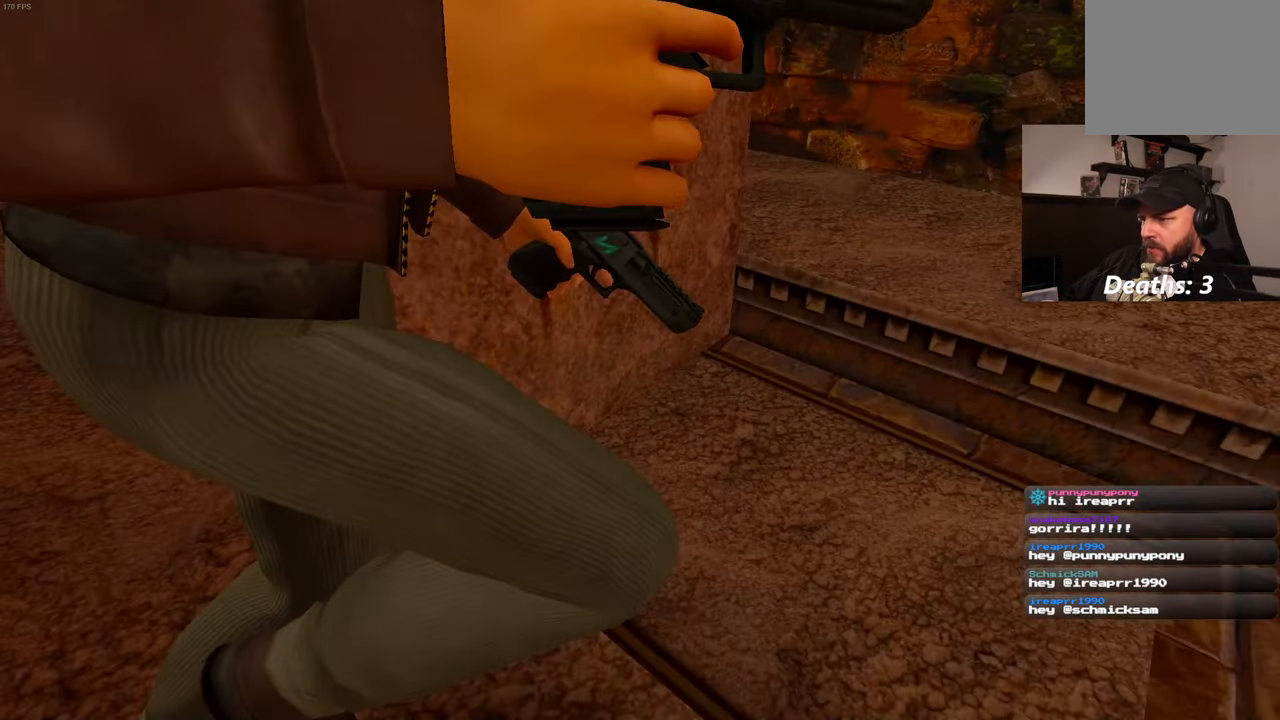
{"dt_ms": 500, "buttons": [], "left_stick": "center", "right_stick": "center", "events": []}
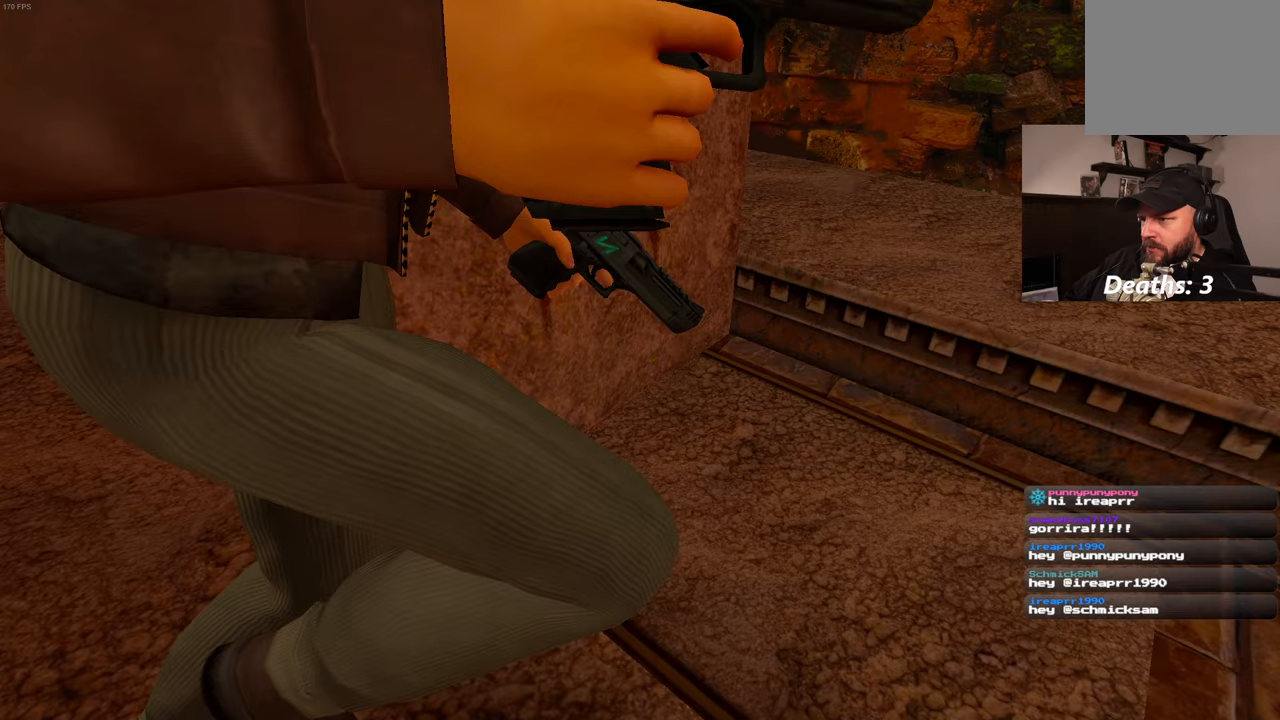
{"dt_ms": 500, "buttons": ["L2"], "left_stick": "center", "right_stick": "center", "events": [[450, "L2", "down"]]}